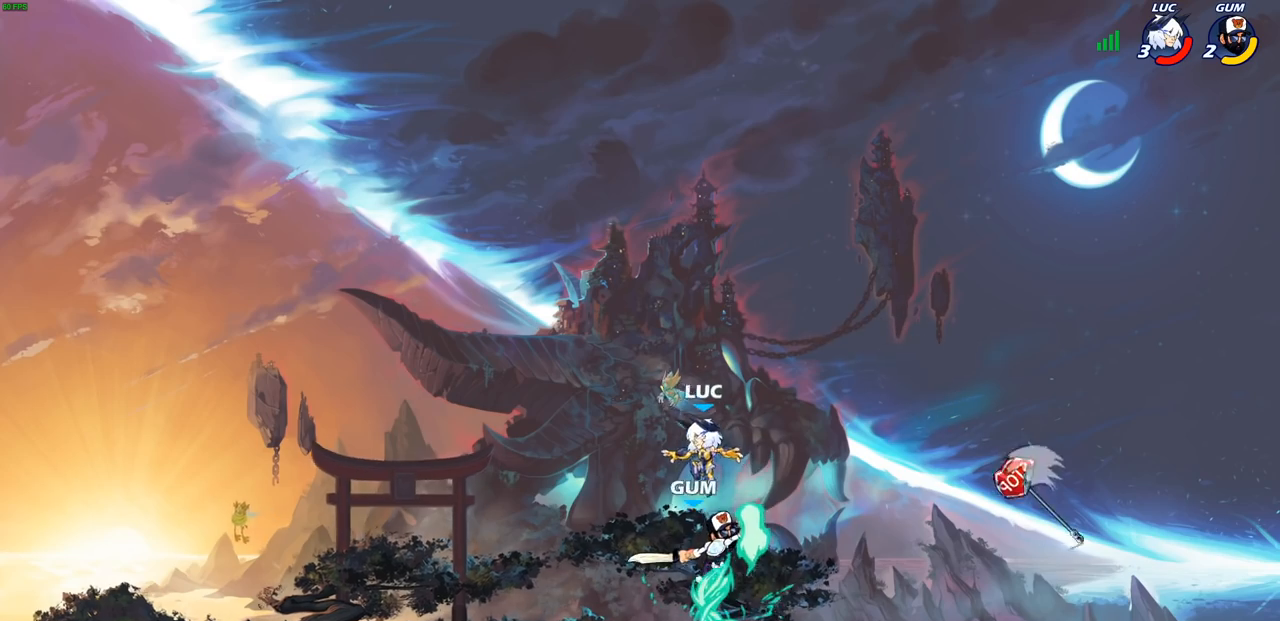
Gameplay with a controller (PlayStation layout); each line is a JSON object with the inputs held at the frame after it. "events" lists button and stick changes between this image and that frame as [ms after this image, input, new state], when the widget could be followed in between.
{"buttons": [], "left_stick": "down", "right_stick": "center", "events": [[167, "left_stick", "down"], [233, "left_stick", "down-right"], [483, "left_stick", "down"]]}
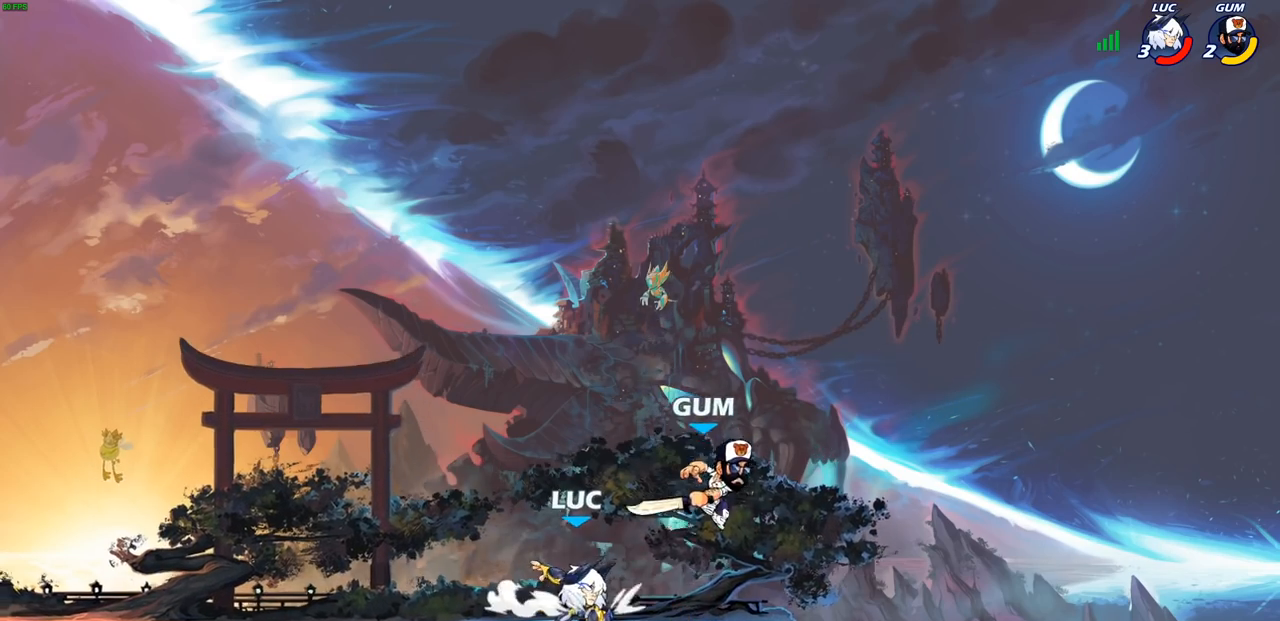
{"buttons": [], "left_stick": "up-right", "right_stick": "center", "events": [[17, "SQUARE", "down"], [117, "SQUARE", "up"], [167, "left_stick", "center"], [217, "CROSS", "down"], [250, "CIRCLE", "down"], [283, "CROSS", "up"], [350, "CIRCLE", "up"], [417, "left_stick", "up-right"]]}
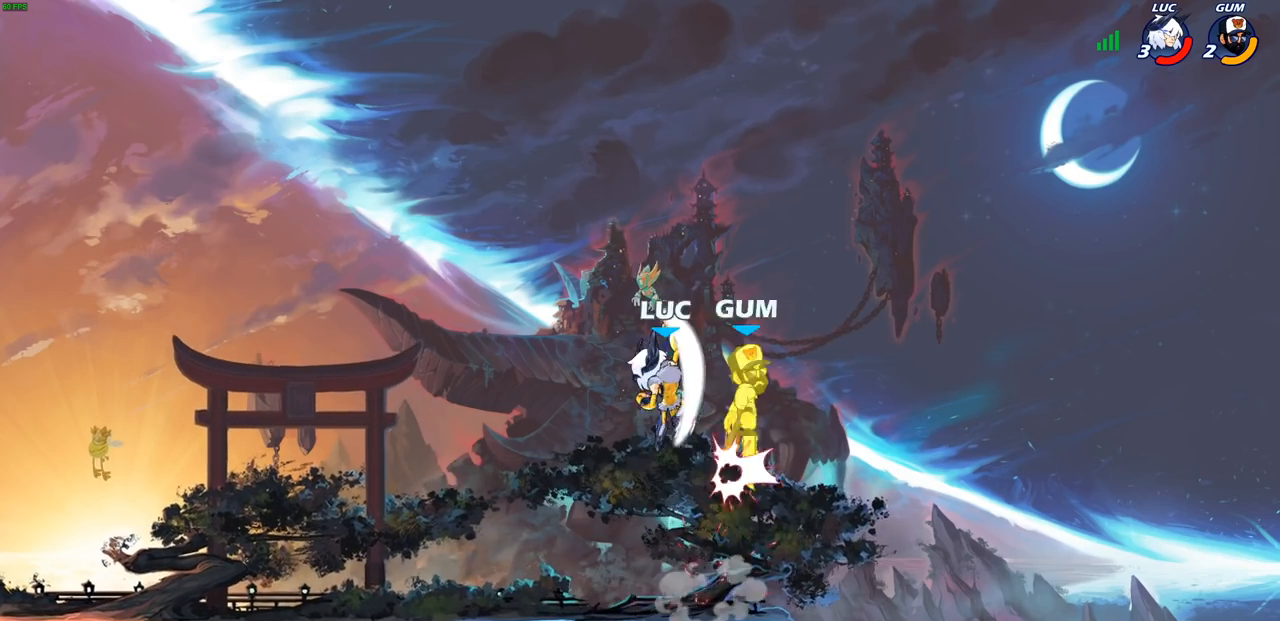
{"buttons": [], "left_stick": "center", "right_stick": "center", "events": [[33, "left_stick", "right"], [350, "left_stick", "down-left"], [400, "SQUARE", "down"], [467, "left_stick", "center"], [483, "SQUARE", "up"]]}
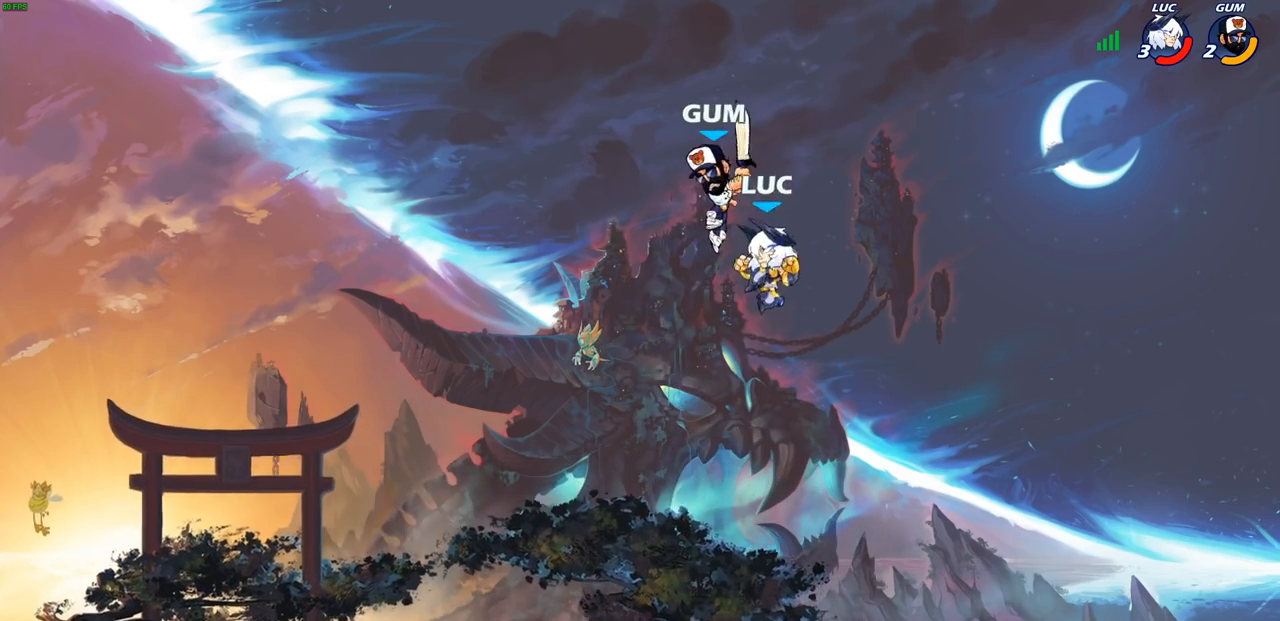
{"buttons": [], "left_stick": "down-left", "right_stick": "center", "events": [[250, "left_stick", "left"], [417, "left_stick", "down-left"]]}
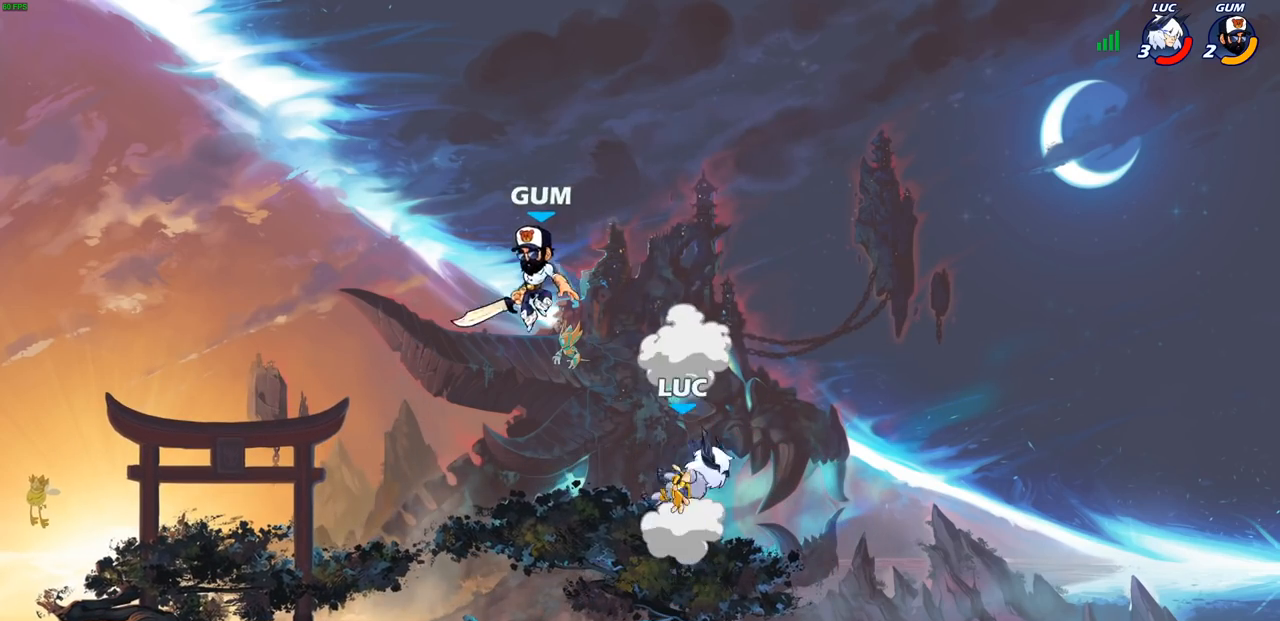
{"buttons": ["R2"], "left_stick": "down-left", "right_stick": "center", "events": [[133, "R2", "down"]]}
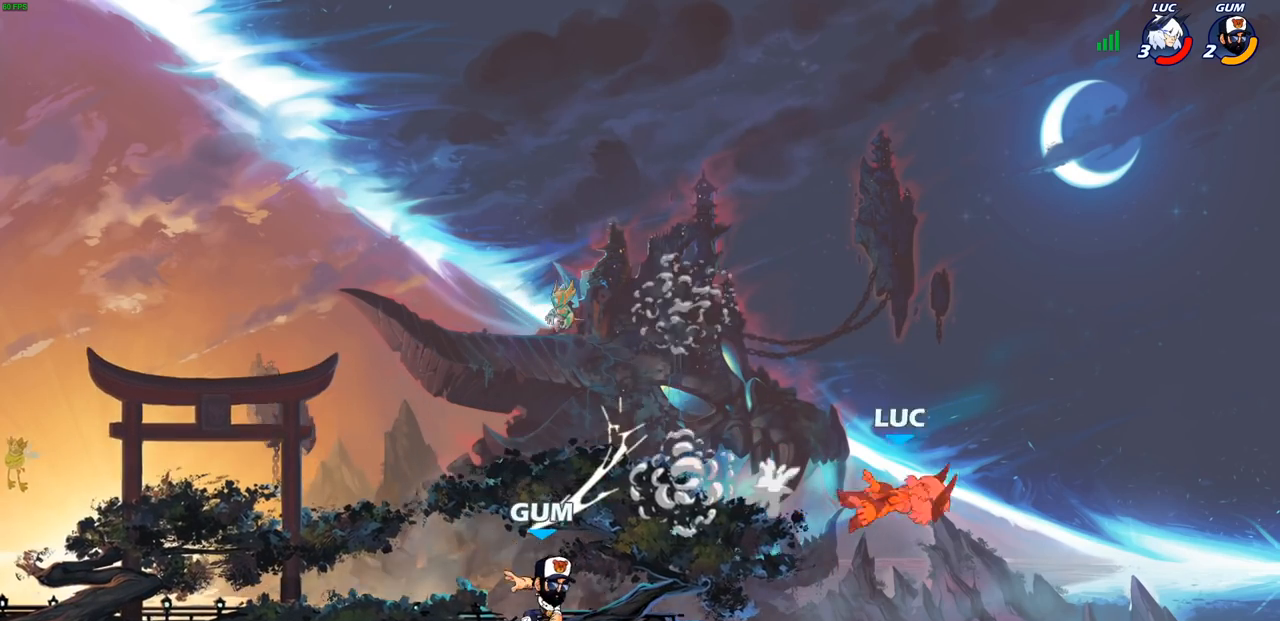
{"buttons": [], "left_stick": "left", "right_stick": "center", "events": [[50, "R2", "up"], [150, "left_stick", "up-left"], [250, "left_stick", "left"]]}
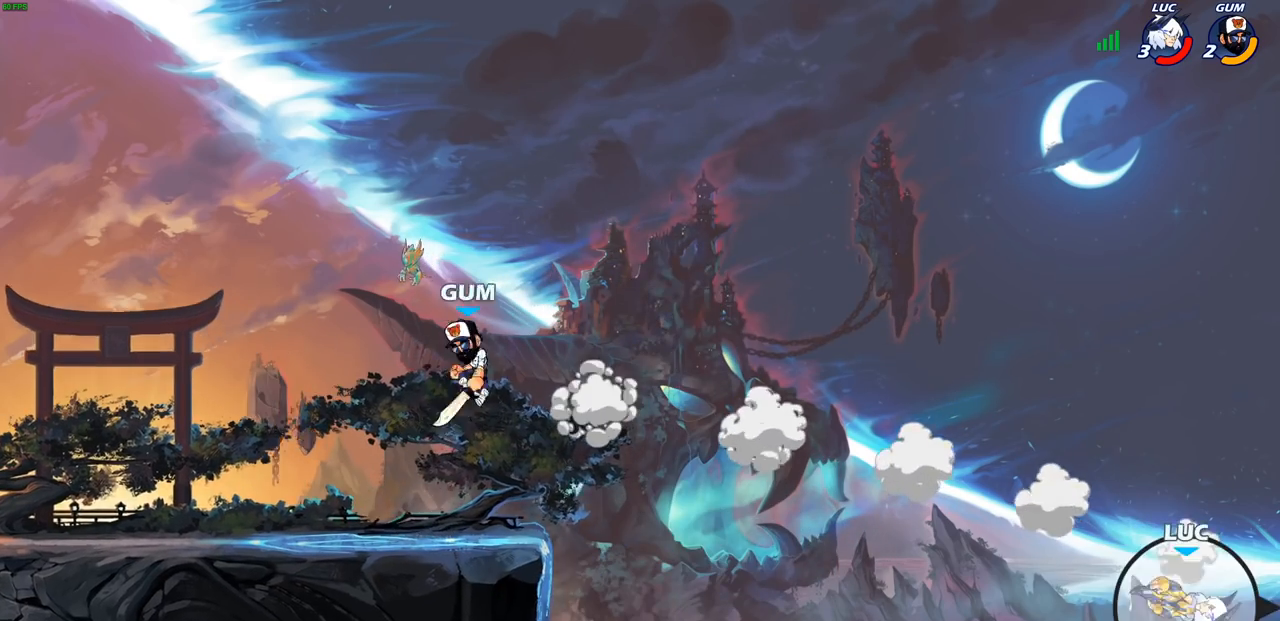
{"buttons": [], "left_stick": "left", "right_stick": "center", "events": []}
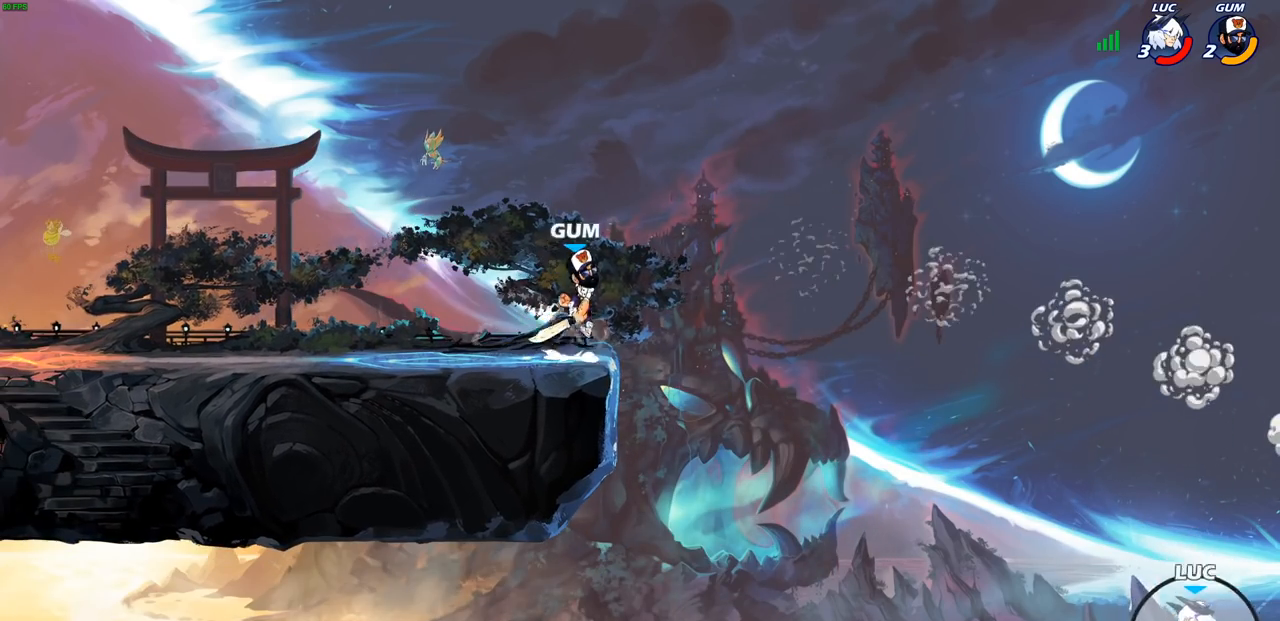
{"buttons": [], "left_stick": "left", "right_stick": "center", "events": [[217, "CROSS", "down"], [333, "CROSS", "up"]]}
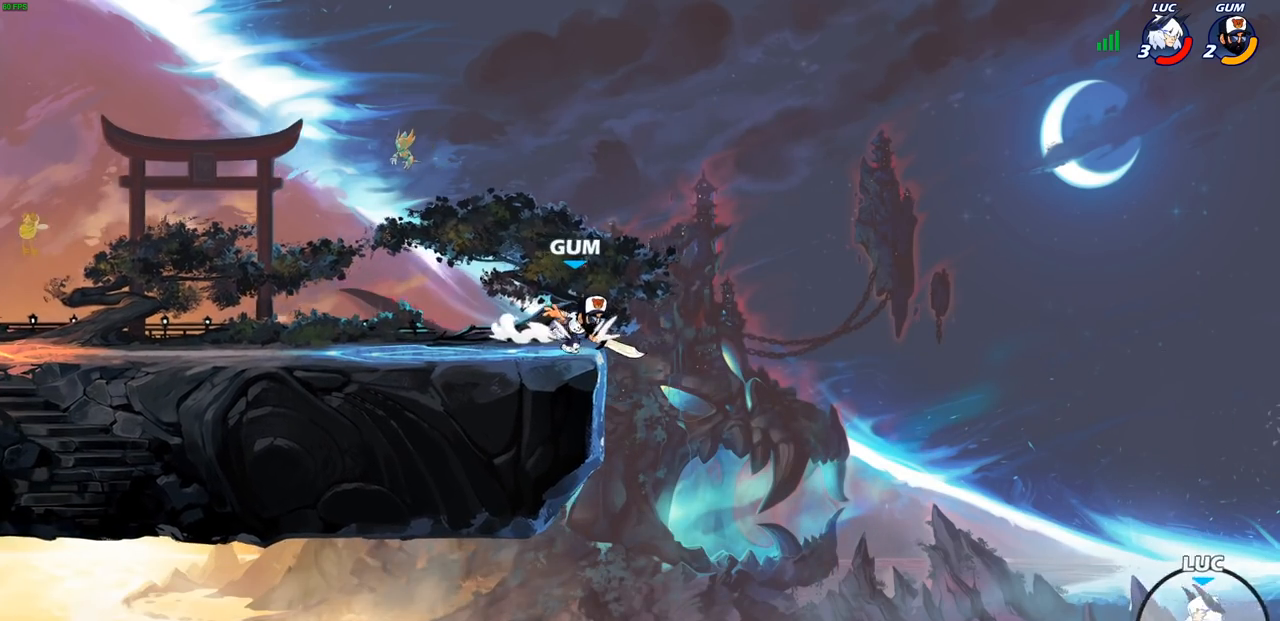
{"buttons": [], "left_stick": "up-left", "right_stick": "center", "events": [[167, "left_stick", "up-left"], [300, "CIRCLE", "down"], [433, "CIRCLE", "up"]]}
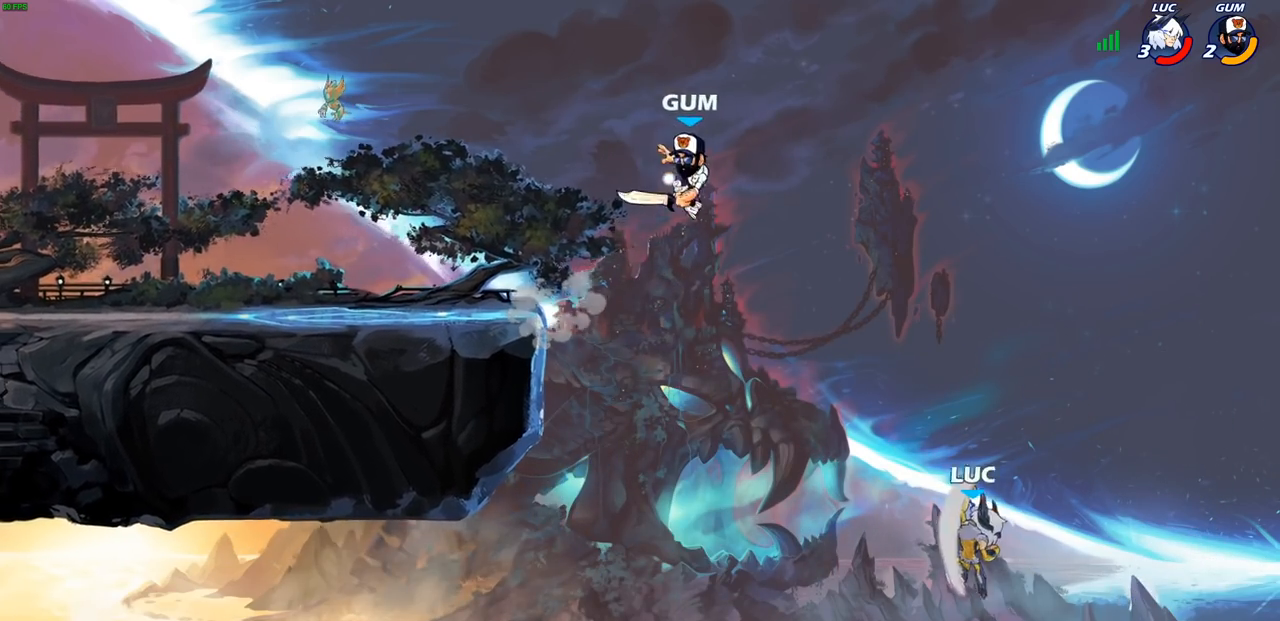
{"buttons": [], "left_stick": "up-left", "right_stick": "center", "events": [[133, "left_stick", "up-right"], [217, "left_stick", "right"], [433, "left_stick", "up"], [483, "left_stick", "up-left"]]}
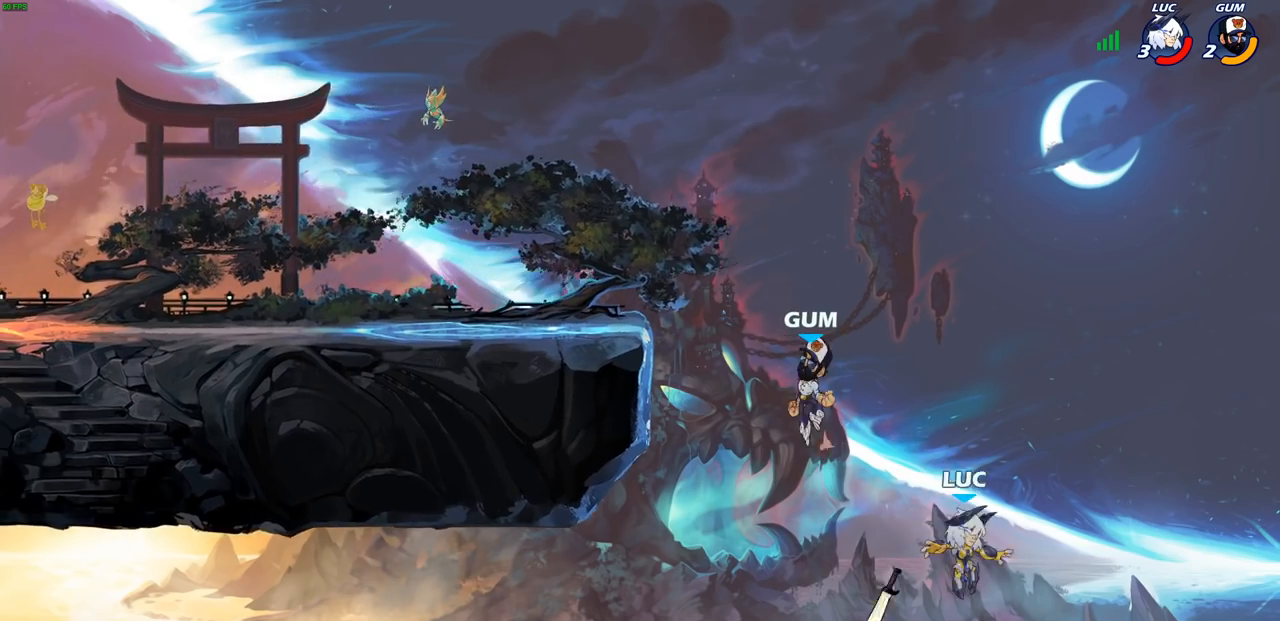
{"buttons": [], "left_stick": "up-left", "right_stick": "center", "events": [[133, "R1", "down"], [133, "R2", "down"], [383, "R1", "up"], [400, "R2", "up"]]}
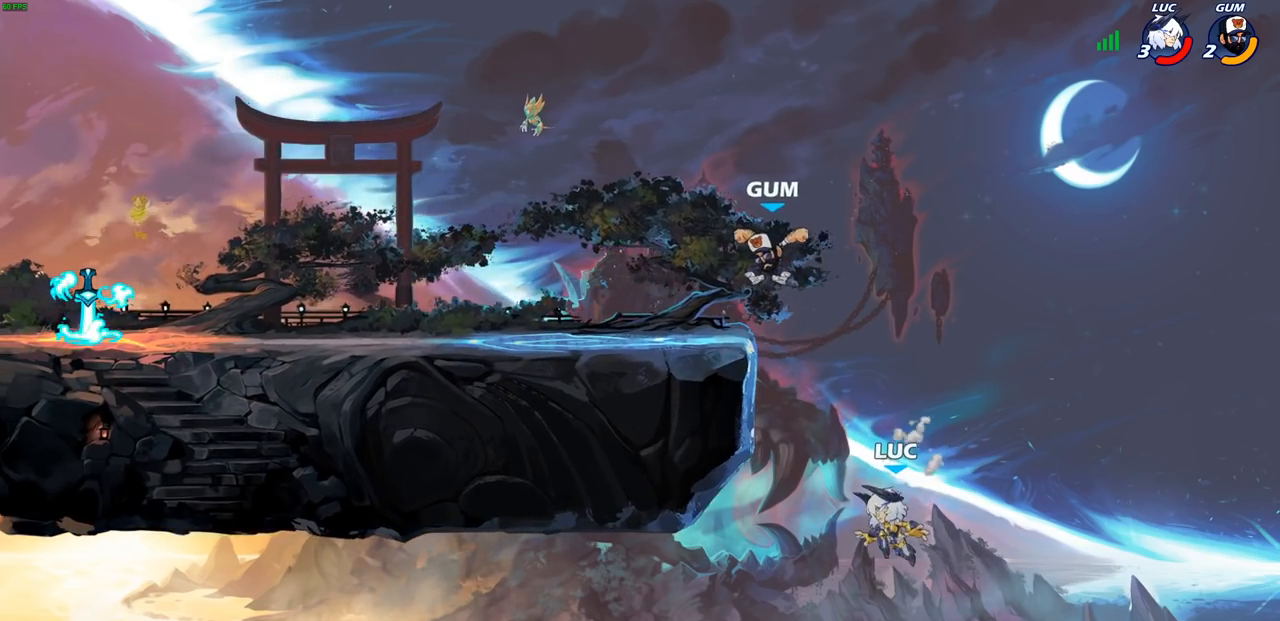
{"buttons": [], "left_stick": "up-left", "right_stick": "center", "events": [[100, "CIRCLE", "down"], [333, "CIRCLE", "up"]]}
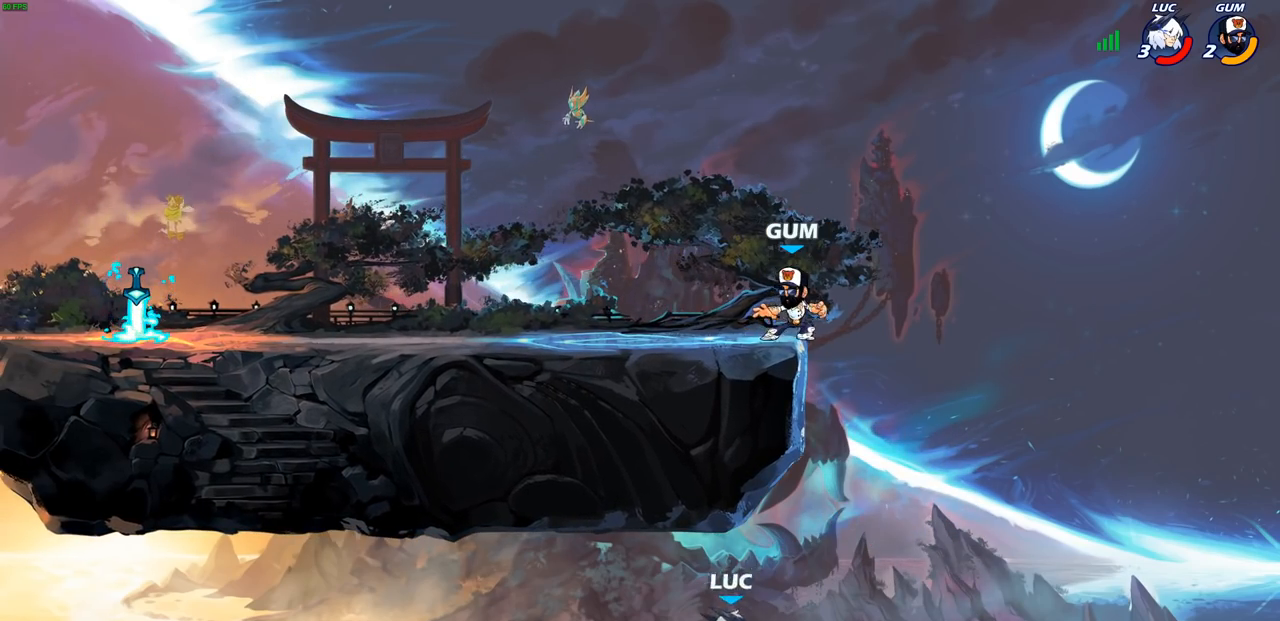
{"buttons": [], "left_stick": "up-left", "right_stick": "center", "events": []}
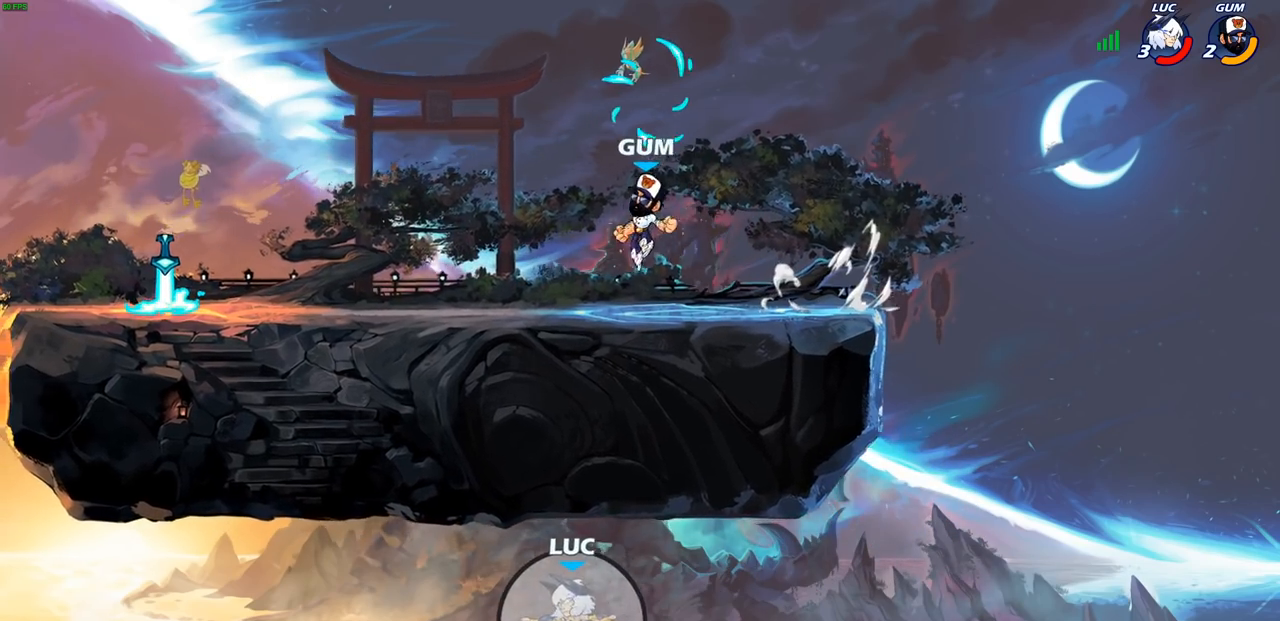
{"buttons": [], "left_stick": "center", "right_stick": "center", "events": [[250, "left_stick", "center"]]}
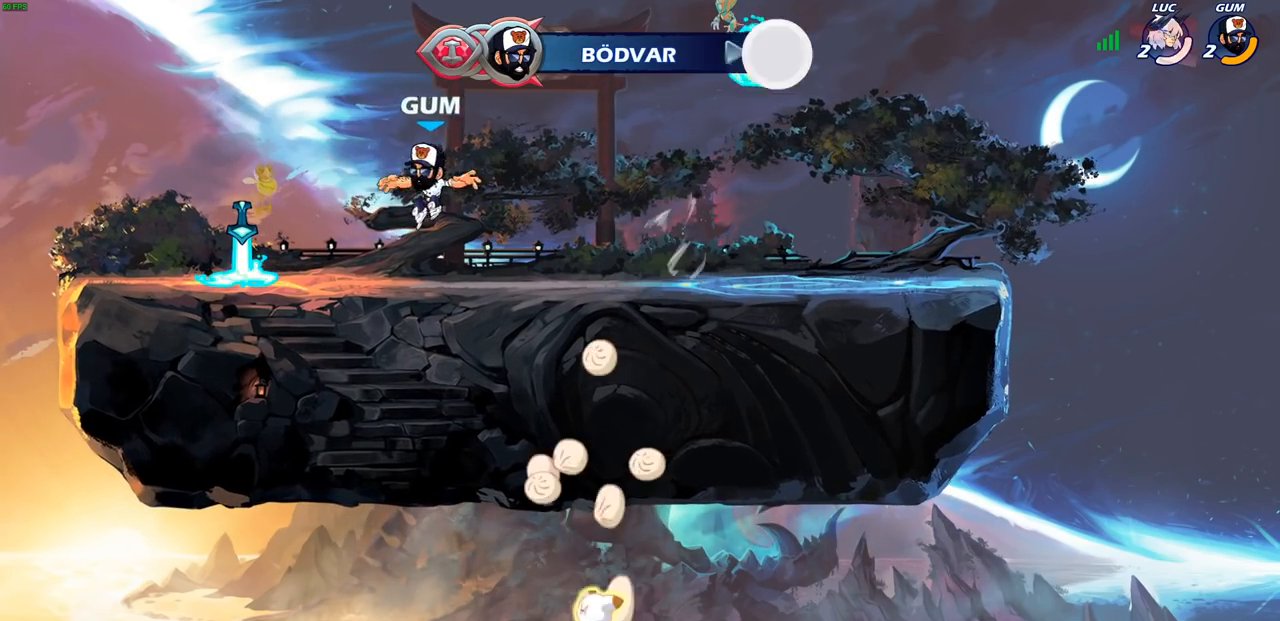
{"buttons": [], "left_stick": "center", "right_stick": "center", "events": []}
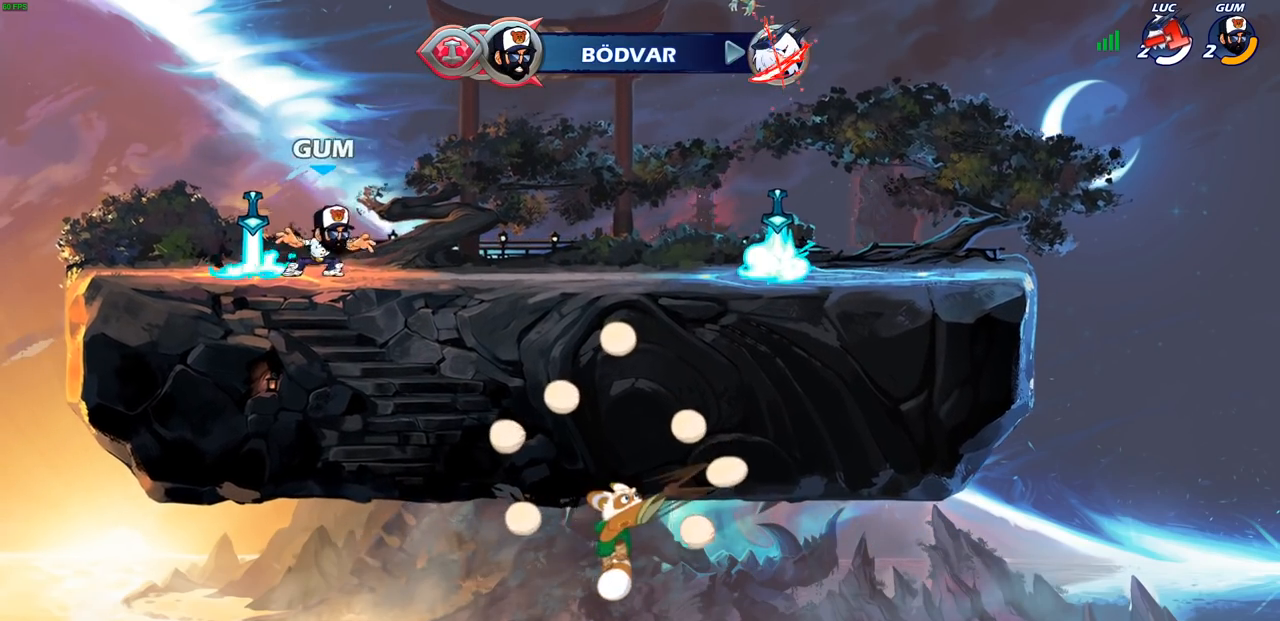
{"buttons": [], "left_stick": "center", "right_stick": "center", "events": []}
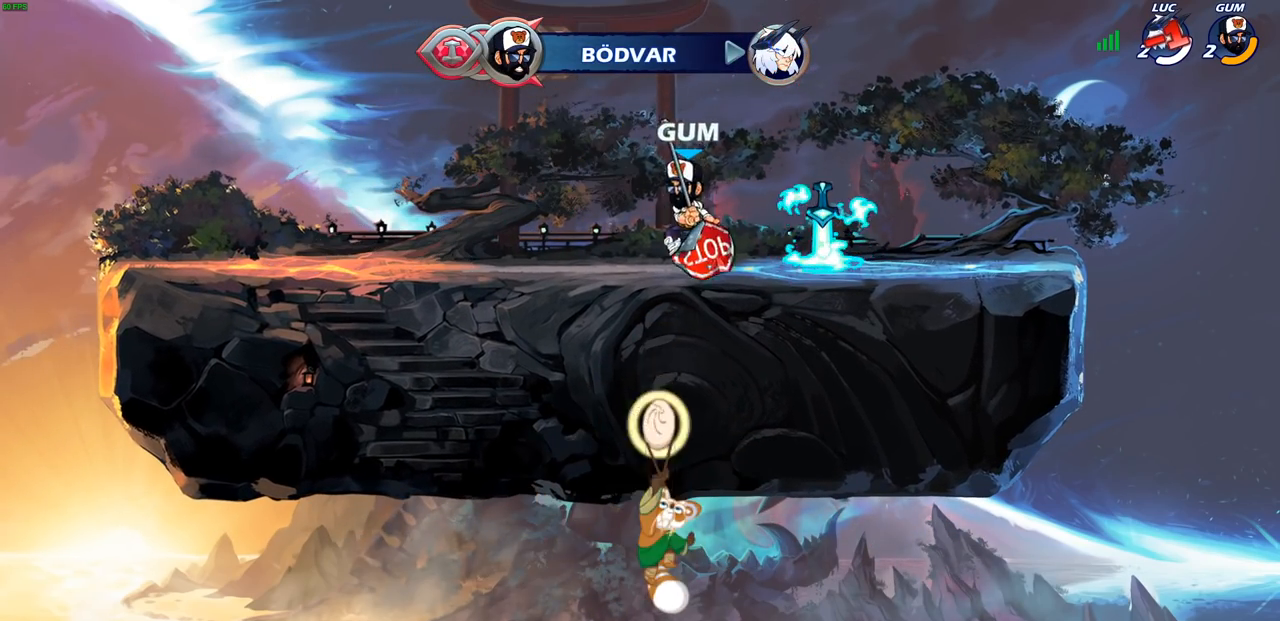
{"buttons": [], "left_stick": "center", "right_stick": "center", "events": []}
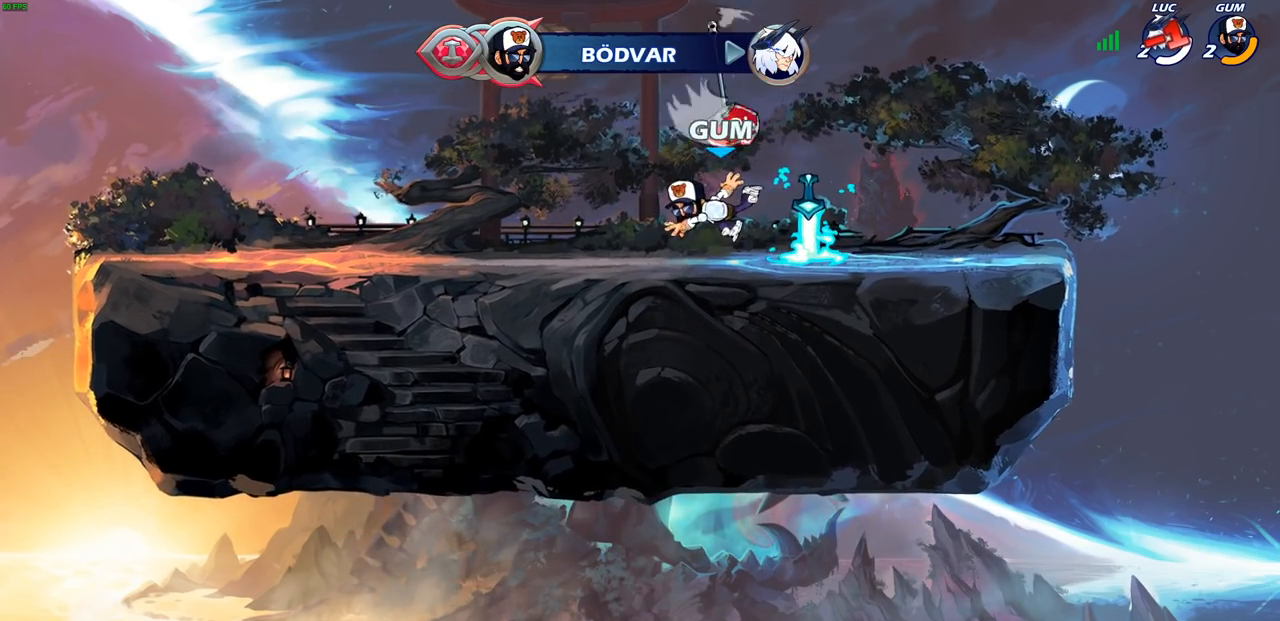
{"buttons": [], "left_stick": "center", "right_stick": "center", "events": []}
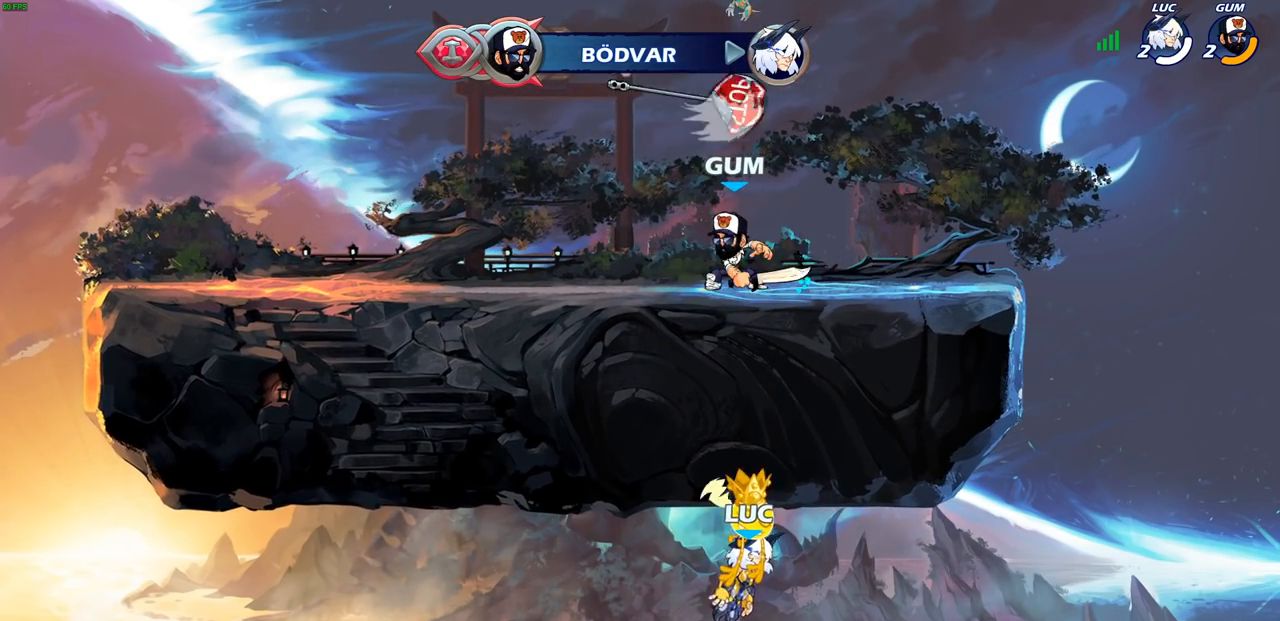
{"buttons": [], "left_stick": "center", "right_stick": "center", "events": []}
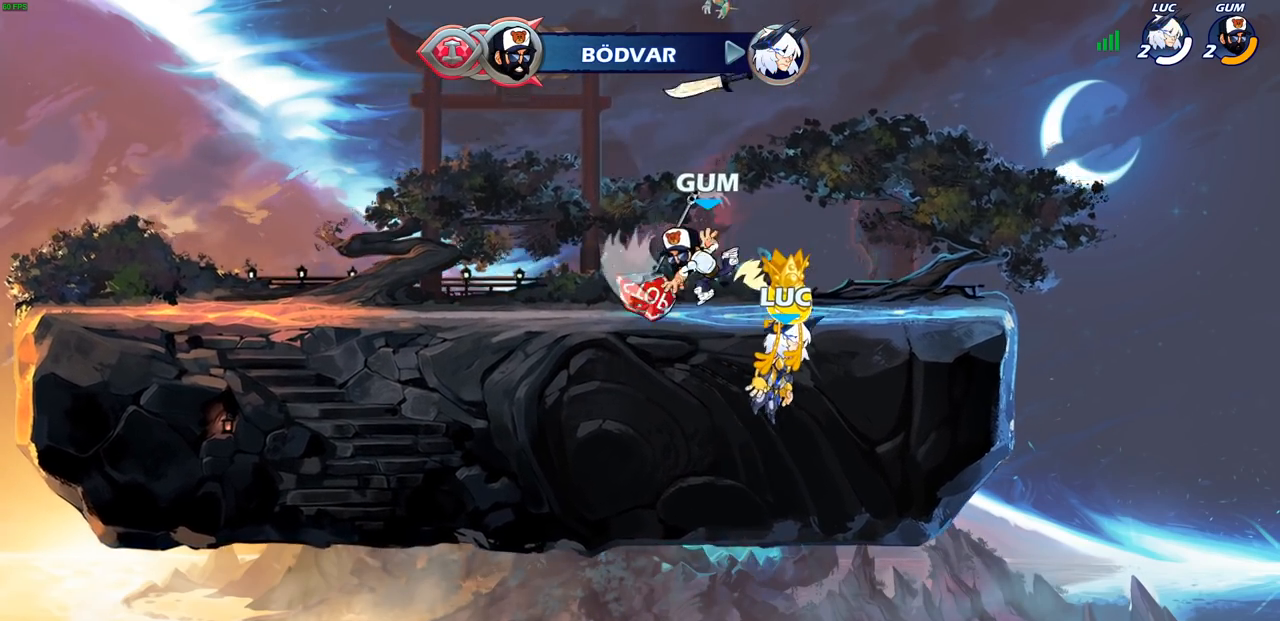
{"buttons": ["SELECT"], "left_stick": "center", "right_stick": "center", "events": [[300, "SELECT", "down"]]}
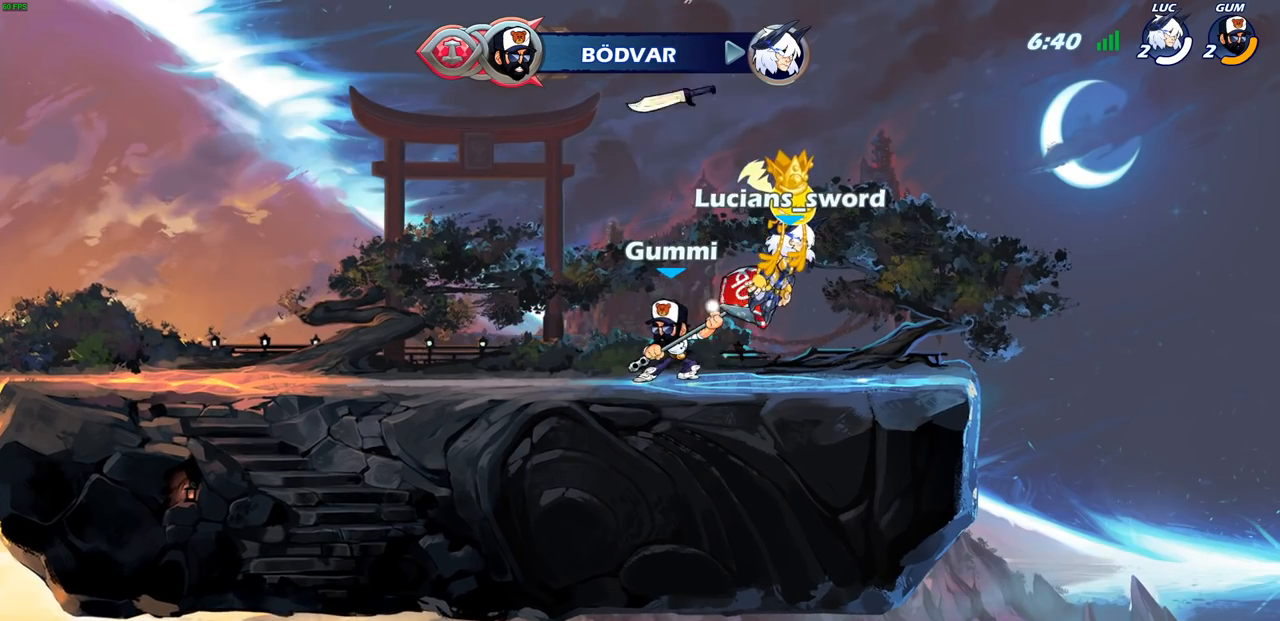
{"buttons": [], "left_stick": "center", "right_stick": "center", "events": [[450, "SELECT", "up"]]}
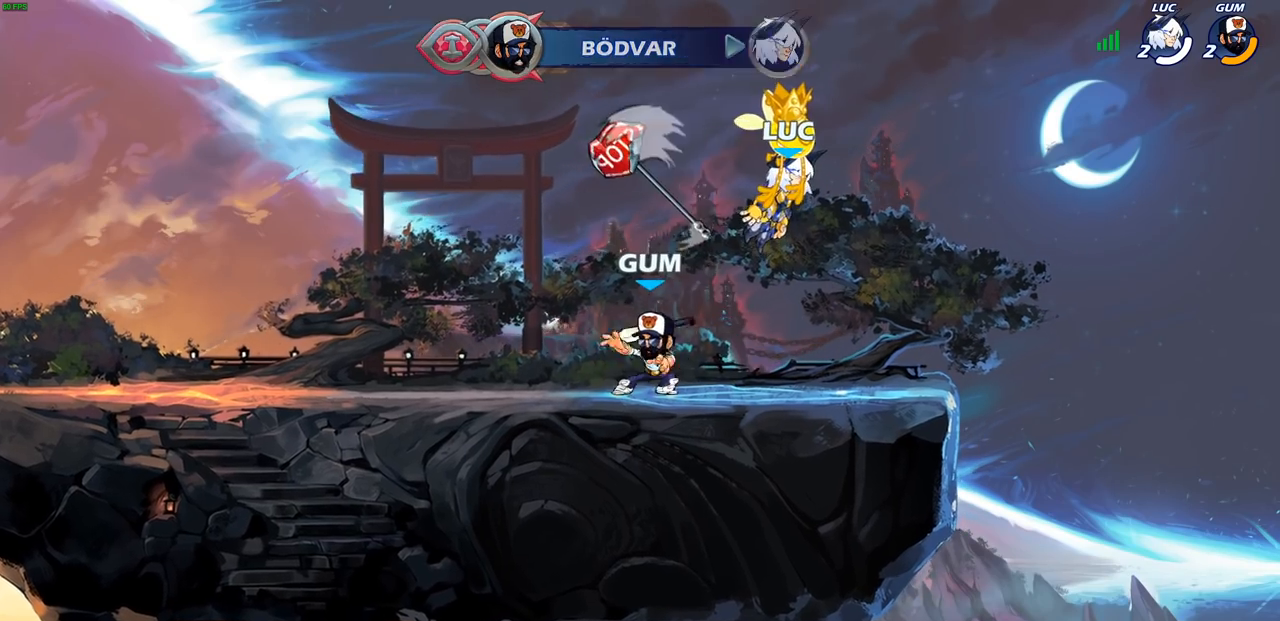
{"buttons": [], "left_stick": "center", "right_stick": "center", "events": []}
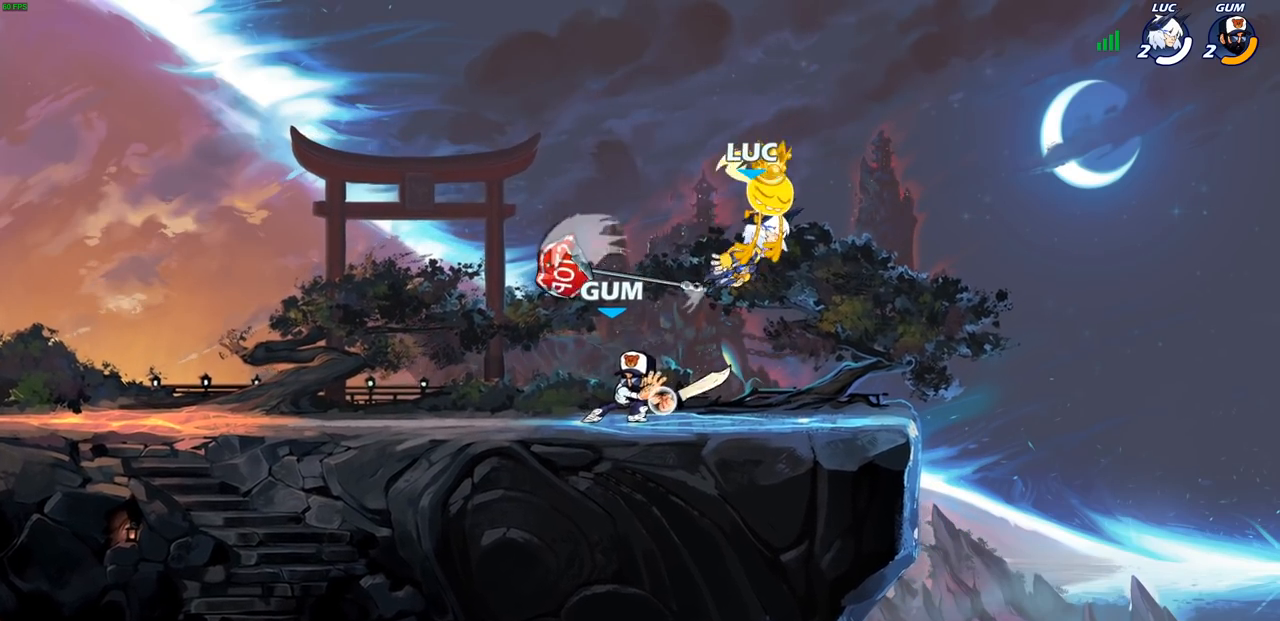
{"buttons": [], "left_stick": "left", "right_stick": "center", "events": [[483, "left_stick", "left"]]}
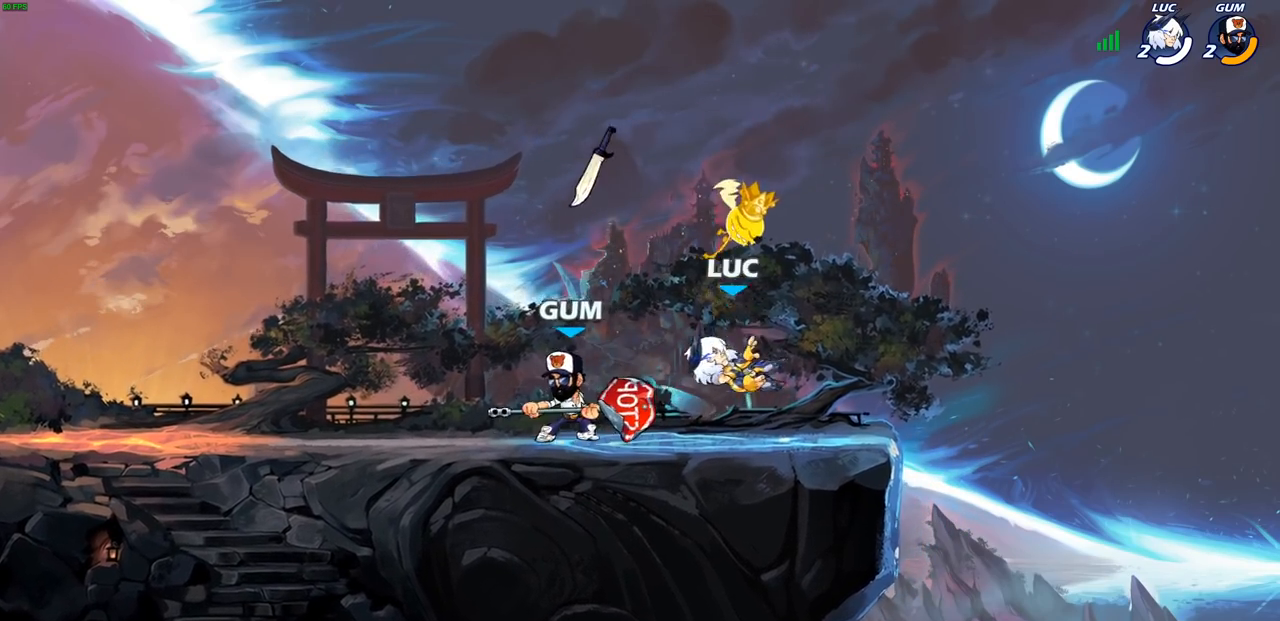
{"buttons": [], "left_stick": "left", "right_stick": "center", "events": [[167, "R2", "down"], [333, "R2", "up"]]}
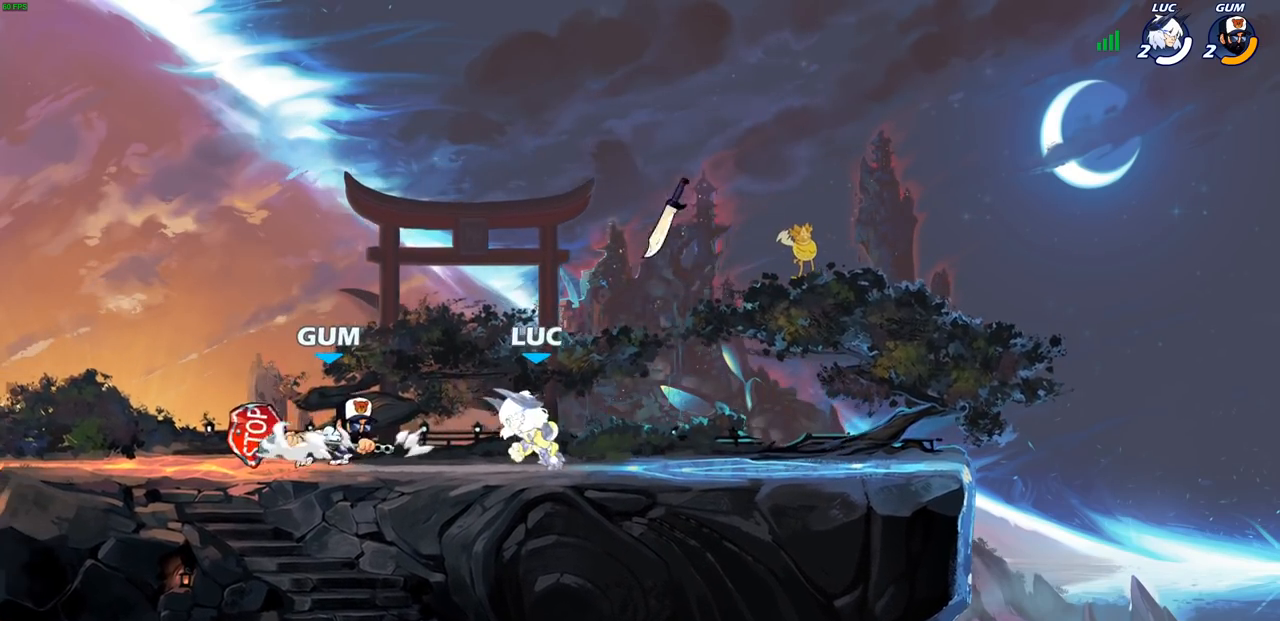
{"buttons": ["SQUARE"], "left_stick": "center", "right_stick": "center", "events": [[183, "left_stick", "right"], [383, "R2", "down"], [467, "SQUARE", "down"], [467, "left_stick", "center"], [500, "R2", "up"]]}
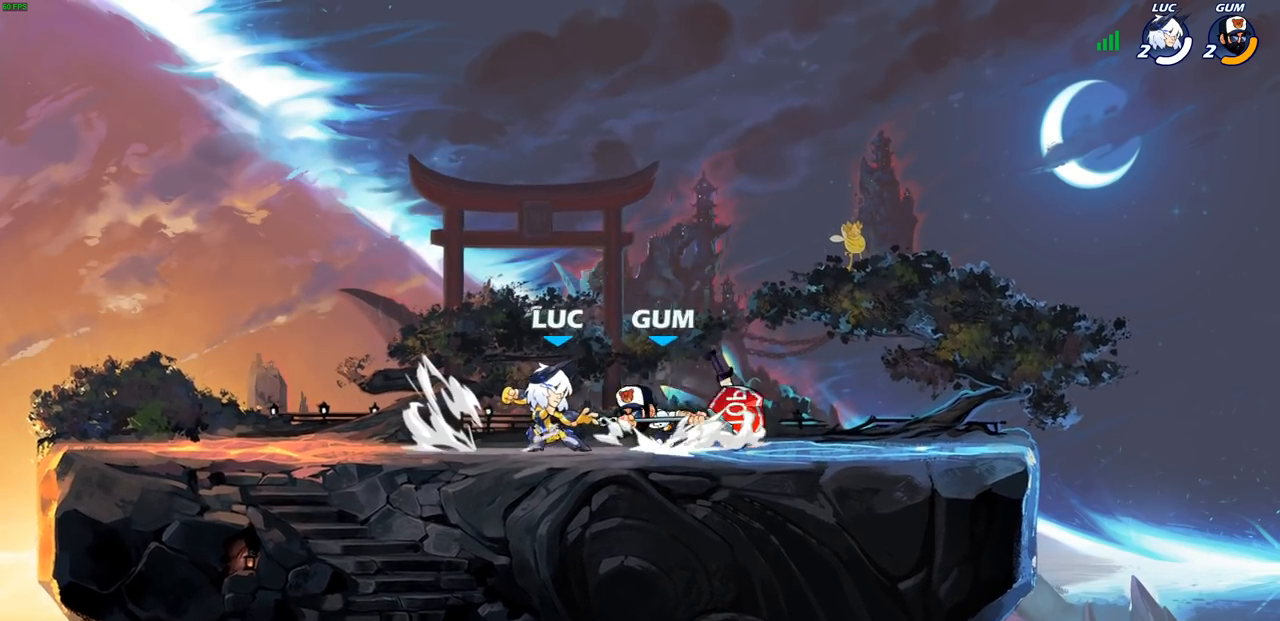
{"buttons": ["SQUARE"], "left_stick": "center", "right_stick": "center", "events": [[50, "SQUARE", "up"], [133, "SQUARE", "down"], [200, "SQUARE", "up"], [300, "SQUARE", "down"], [367, "SQUARE", "up"], [467, "SQUARE", "down"]]}
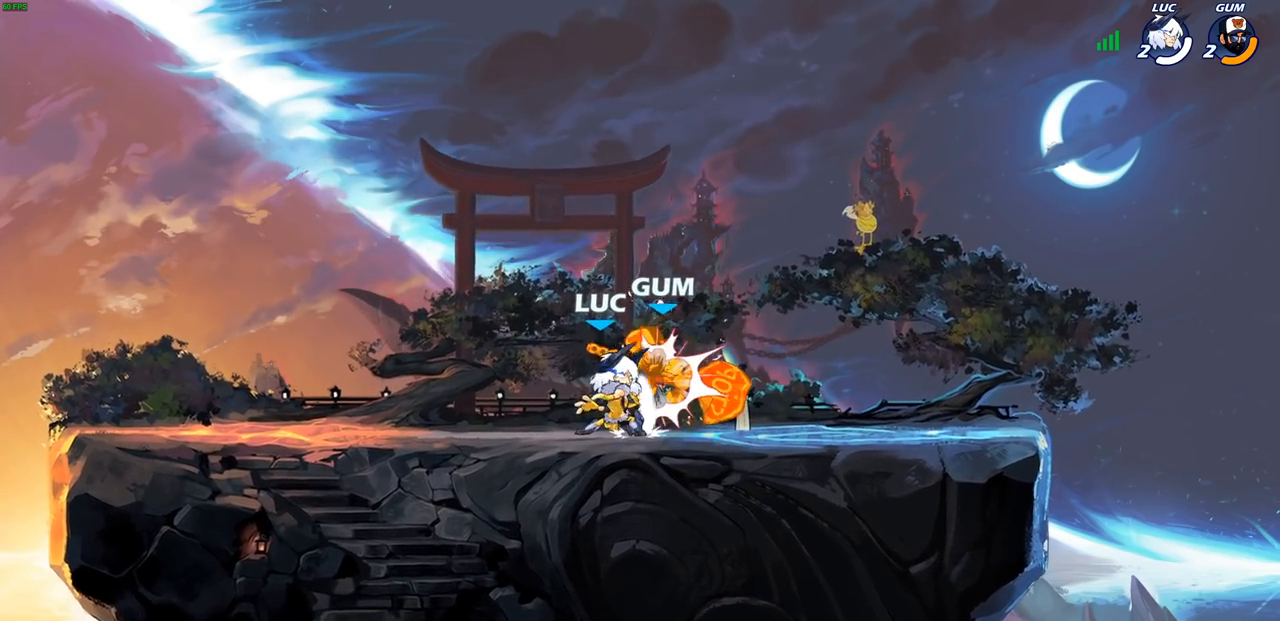
{"buttons": [], "left_stick": "up-right", "right_stick": "center", "events": [[33, "SQUARE", "up"], [117, "SQUARE", "down"], [267, "SQUARE", "up"], [383, "left_stick", "up-right"]]}
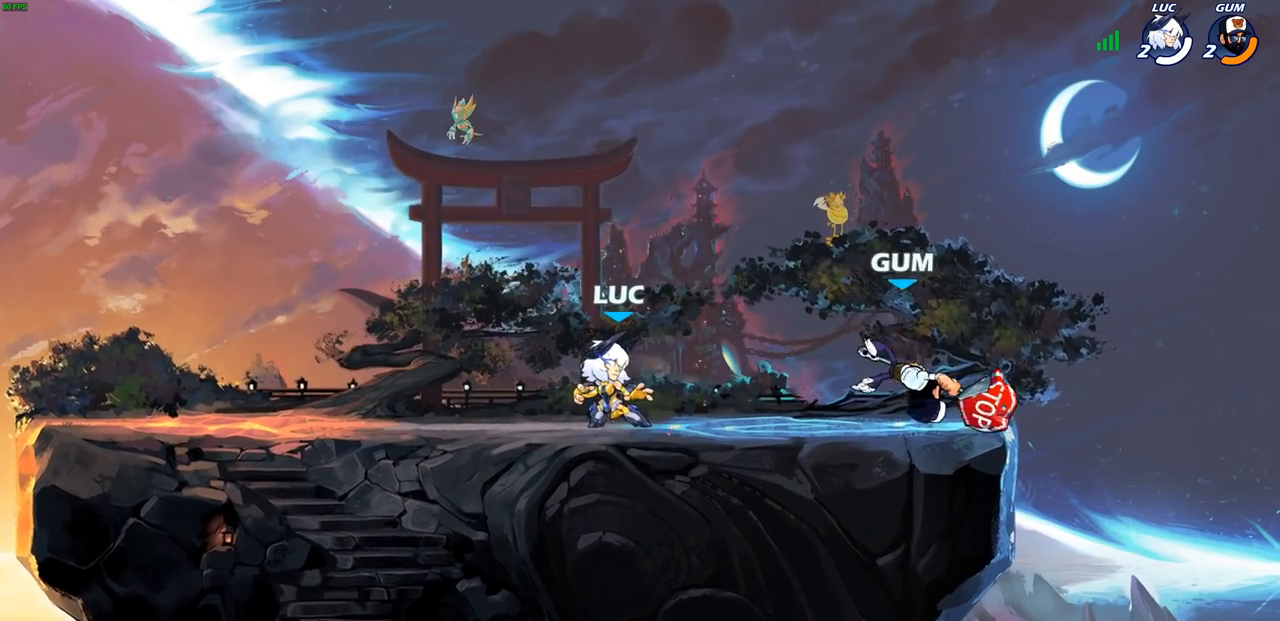
{"buttons": [], "left_stick": "center", "right_stick": "center", "events": [[17, "left_stick", "center"], [300, "left_stick", "right"], [367, "R2", "down"], [383, "CROSS", "down"], [433, "SQUARE", "down"], [433, "TRIANGLE", "down"], [450, "CROSS", "up"], [467, "TRIANGLE", "up"], [467, "left_stick", "center"], [483, "R2", "up"], [483, "SQUARE", "up"]]}